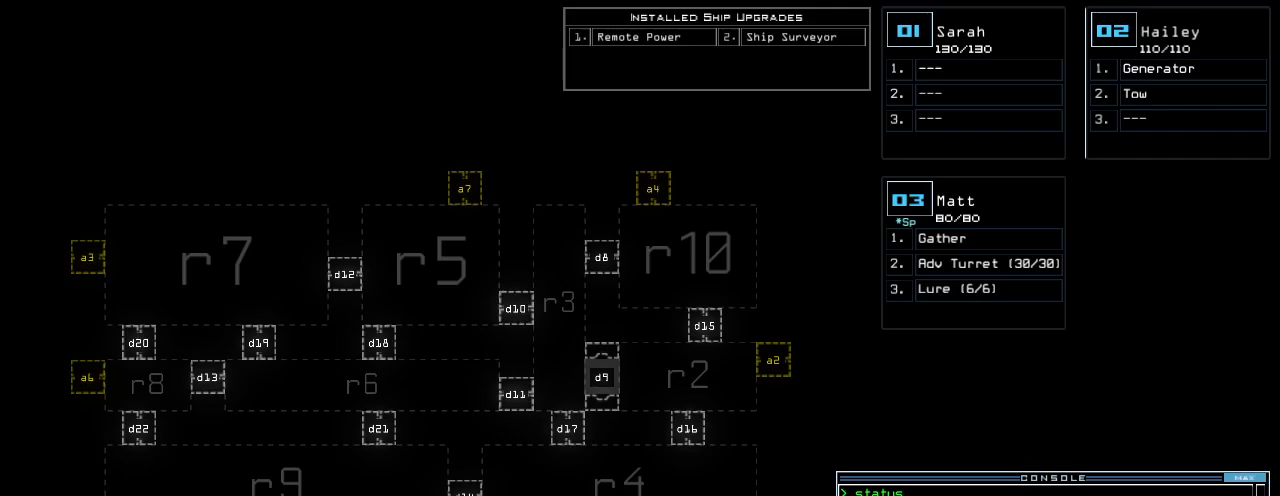
Gameplay with keyboard; each line is a JSON object with the keys held at the frame after it. "events" lists presses ("down") and releases ("up") of ".", "0", "1", "2", "3", "4", "5", "6", "7", "8", "9", "a", "b", "backspace", "c", "caps_lock", "comma", "ctrl_l", "ctrl_r", "d", "down", "e", "equals", "escape", "f", "g", "h", "i", "j", "k", "l", "left", "m", "minus", "n", "o", "p", "q", "quote", "r", "return", "right", "s", "semicolon", "shift_l", "shift_r", "space", "t", "tab", "tilde", "u", "up", "v", "w", "x", "y" and "z" between this image and that frame as [ms after this image, input, new state], when the widget could be followed in between. No other keys are recorded. Mouse input is not recorded.
{"keys": ["d"], "events": [[360, "d", "down"], [380, "d", "up"], [460, "d", "down"]]}
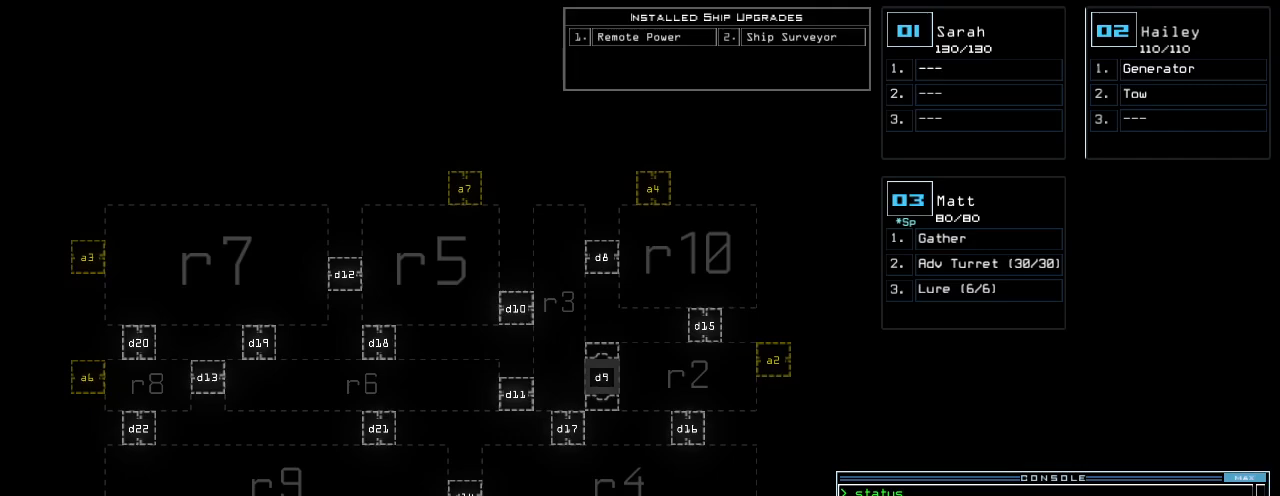
{"keys": [], "events": [[40, "d", "up"], [440, "space", "down"], [500, "space", "up"]]}
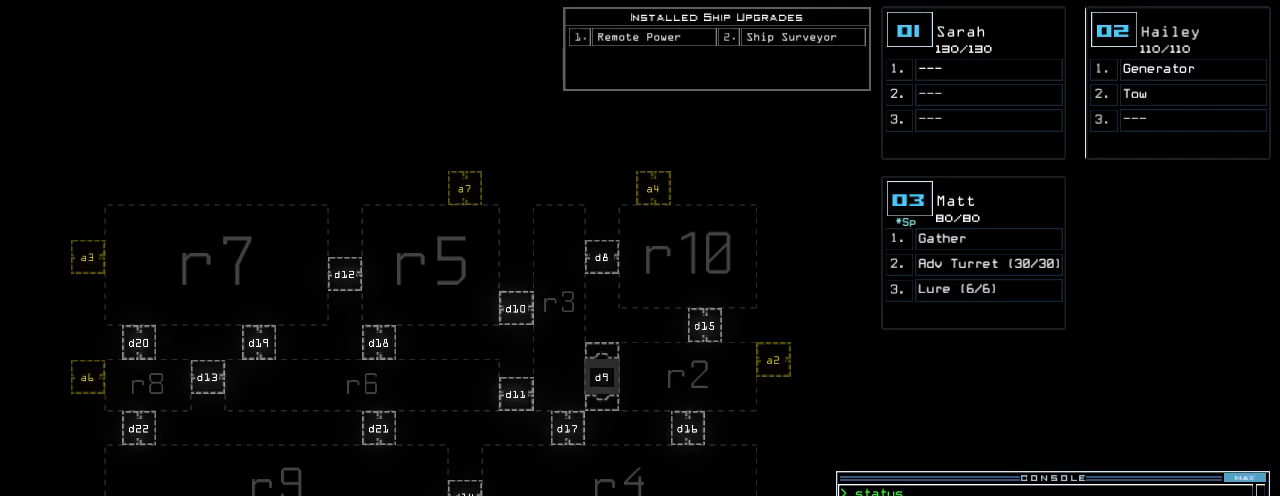
{"keys": [], "events": [[120, "a", "down"], [260, "a", "up"]]}
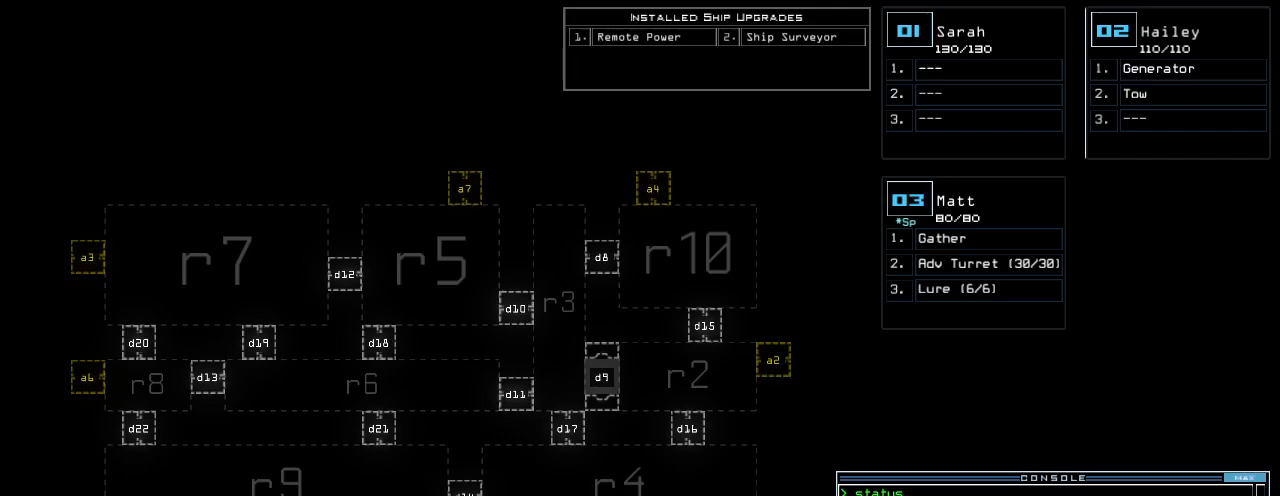
{"keys": [], "events": []}
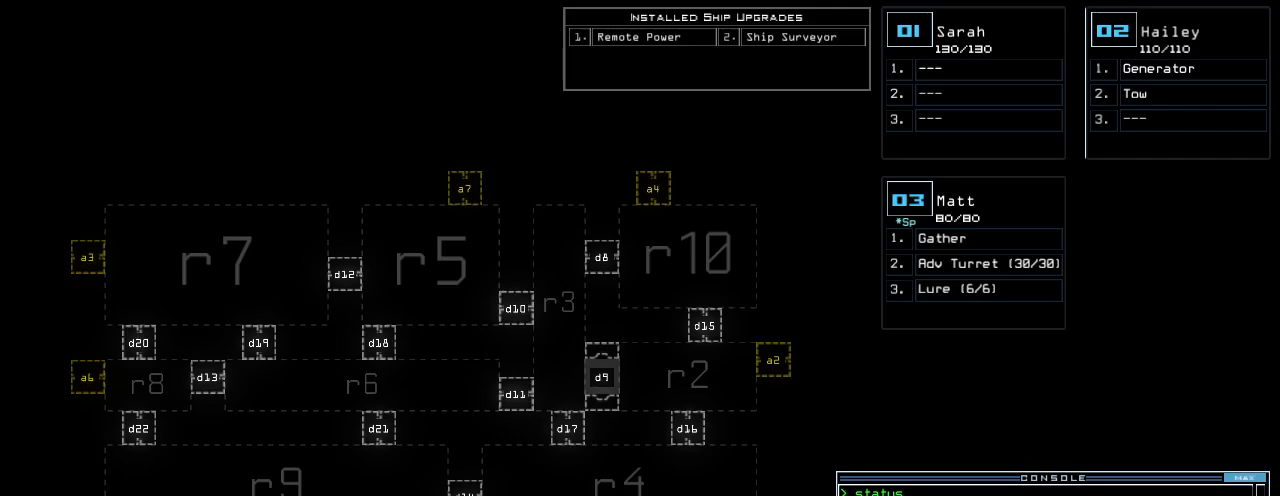
{"keys": [], "events": []}
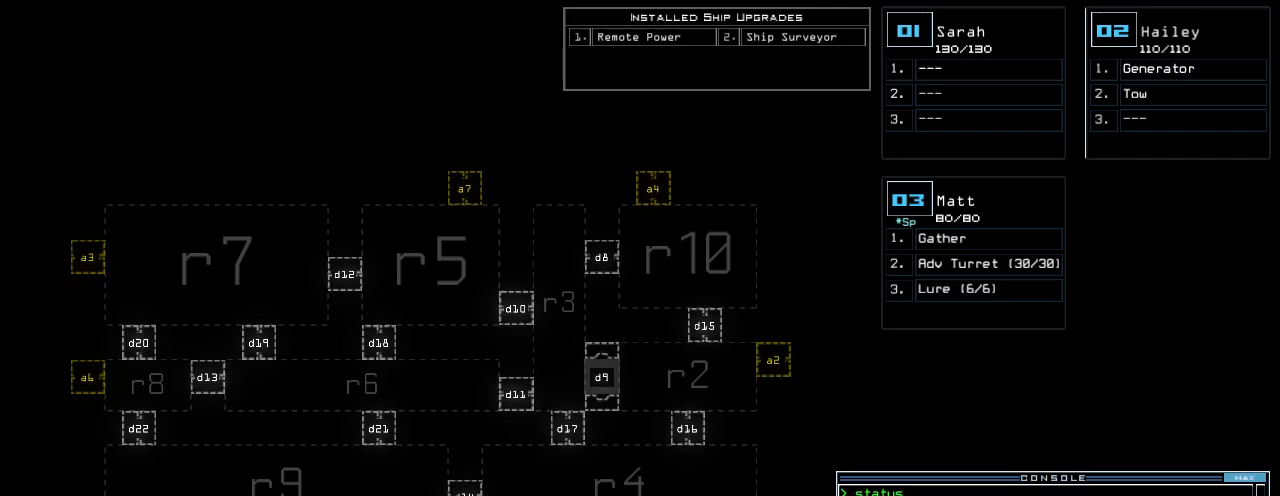
{"keys": [], "events": []}
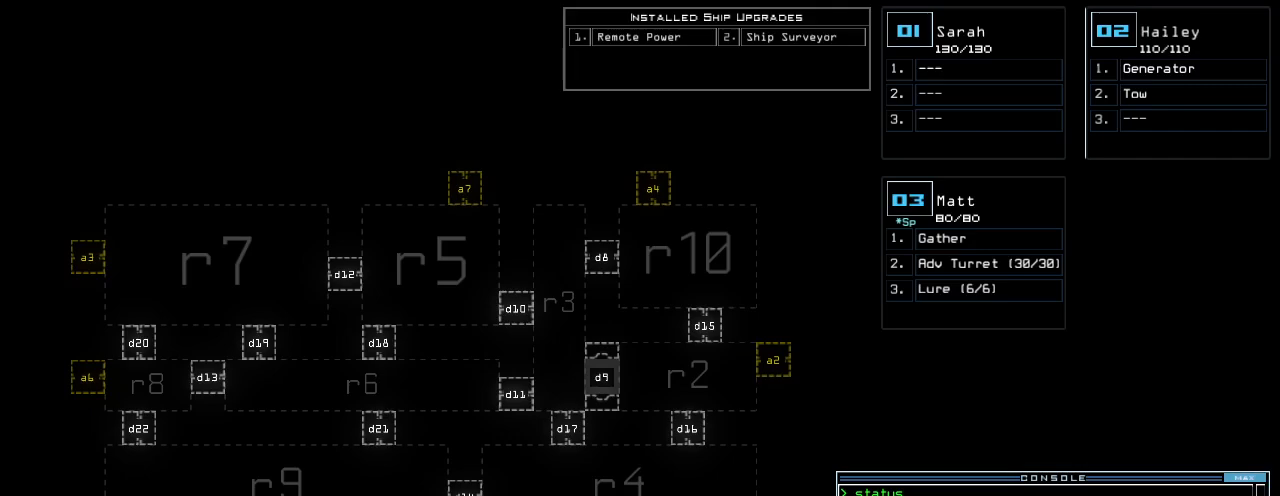
{"keys": [], "events": [[320, "5", "down"], [340, "return", "down"], [420, "5", "up"], [420, "return", "up"]]}
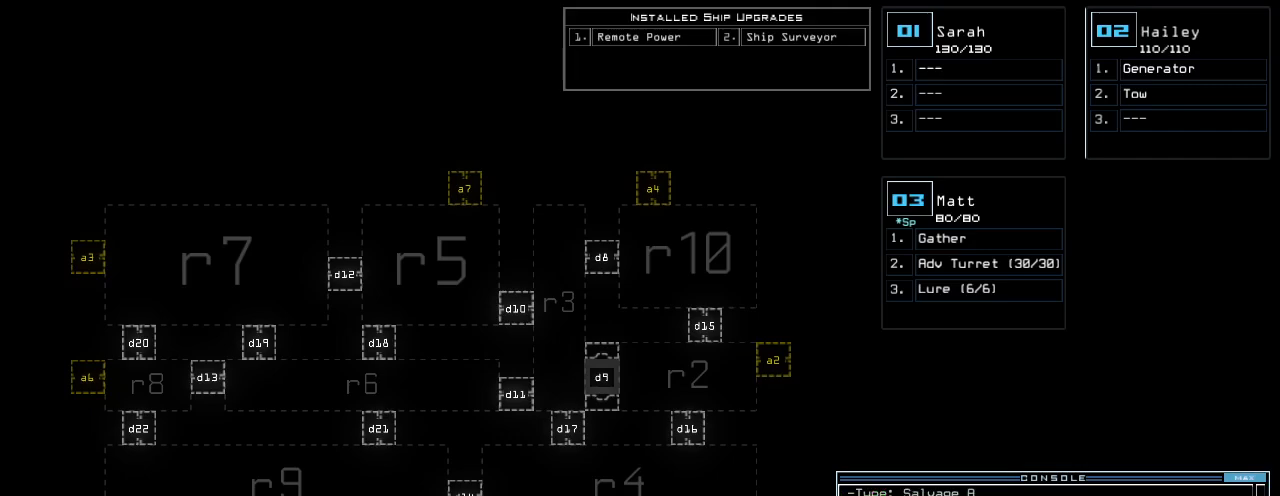
{"keys": [], "events": []}
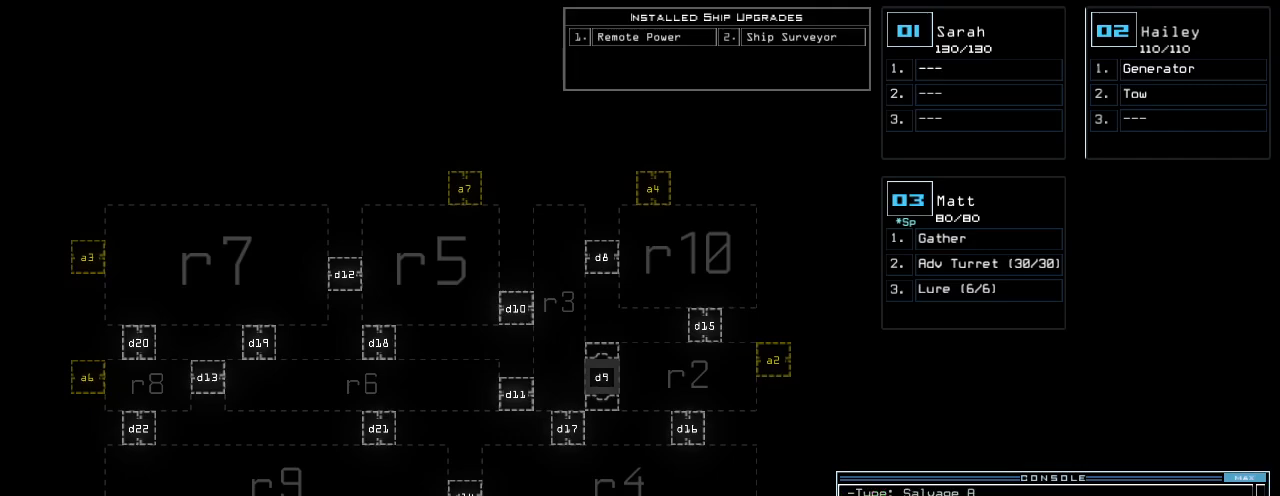
{"keys": [], "events": []}
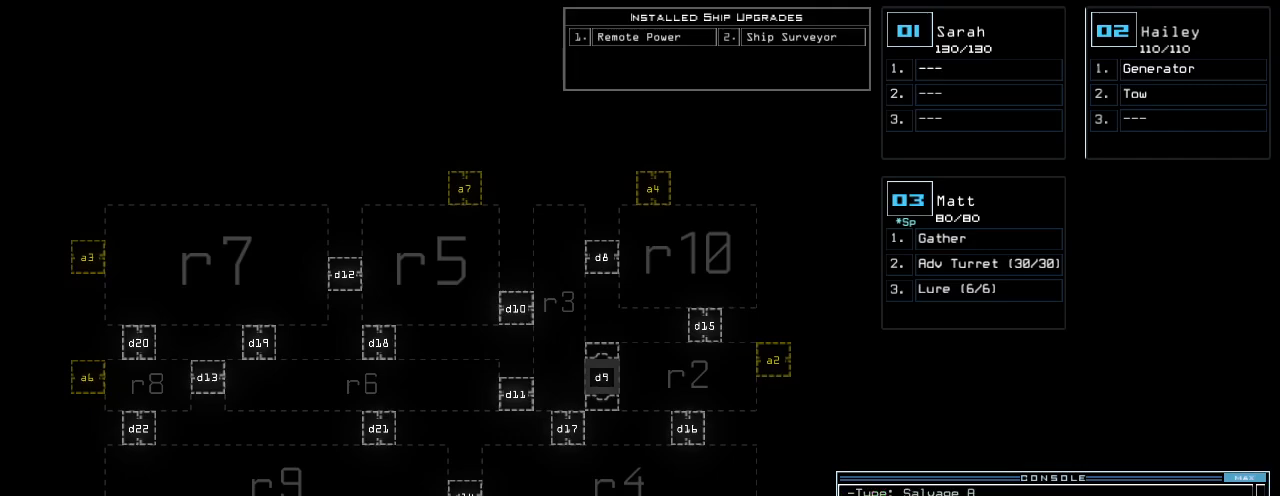
{"keys": [], "events": []}
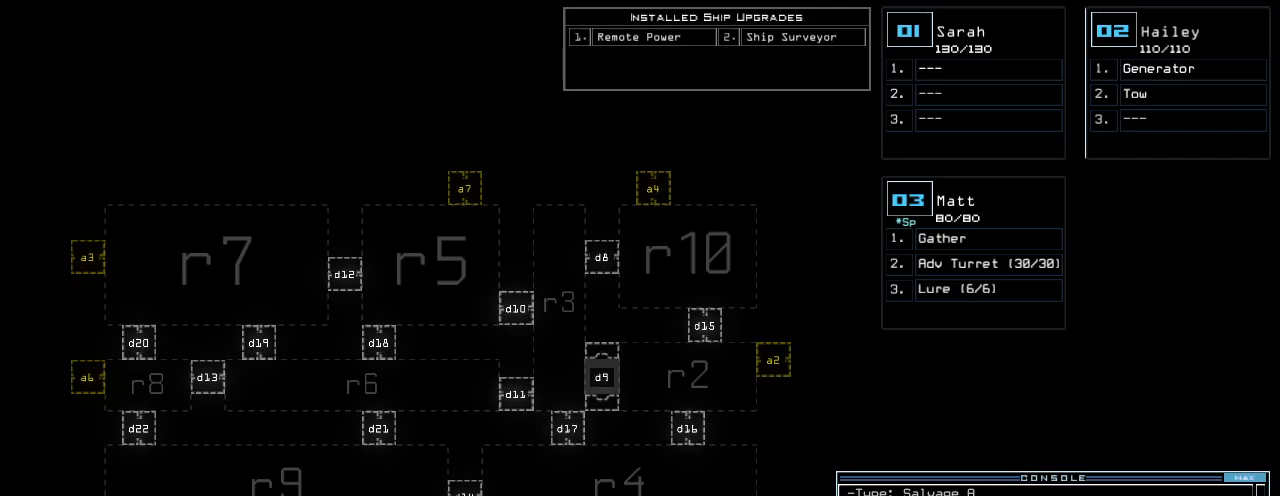
{"keys": [], "events": []}
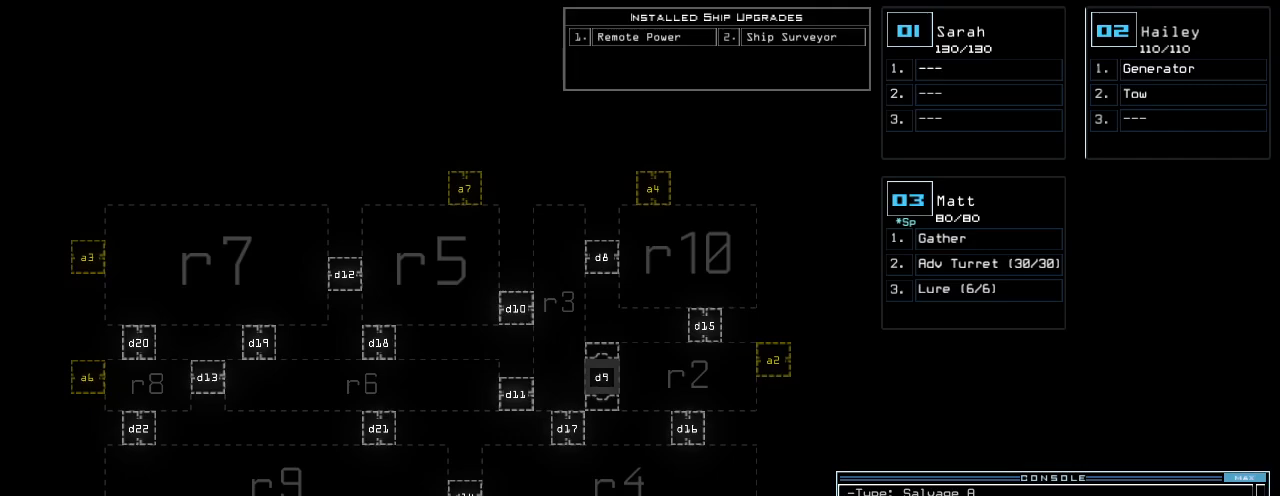
{"keys": [], "events": []}
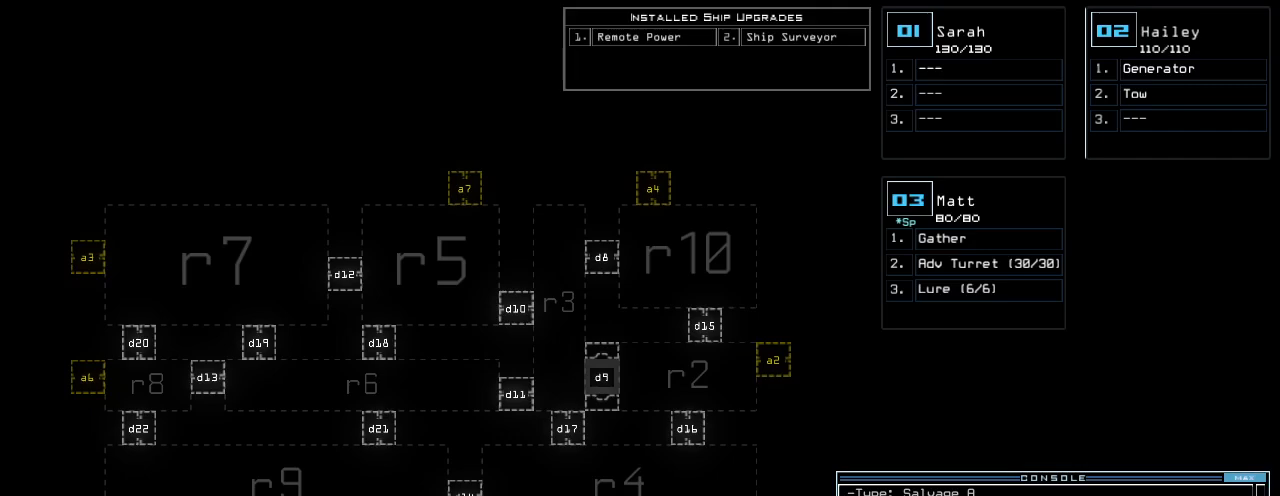
{"keys": [], "events": []}
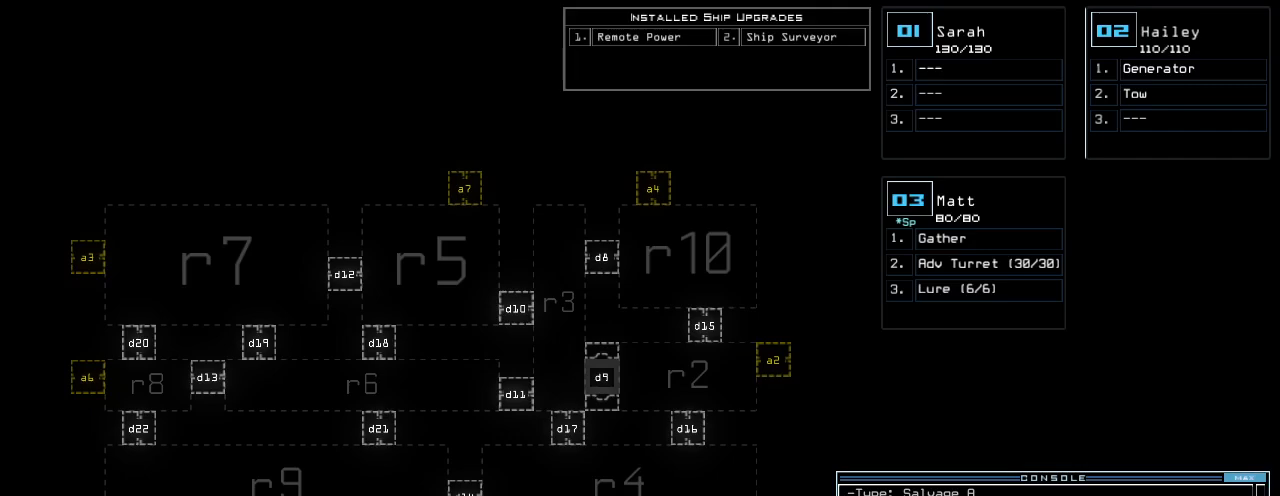
{"keys": [], "events": []}
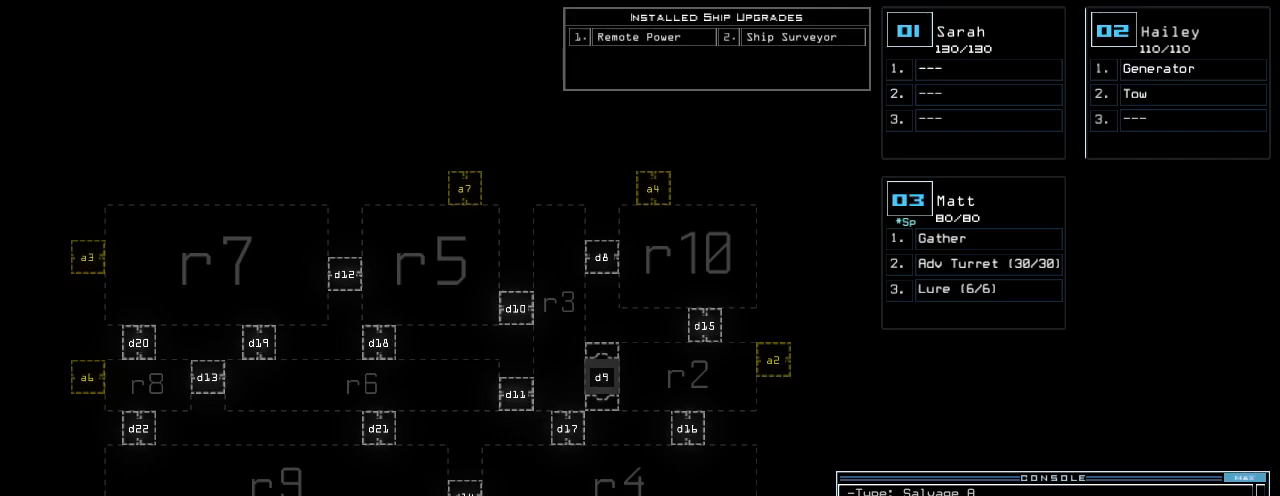
{"keys": [], "events": []}
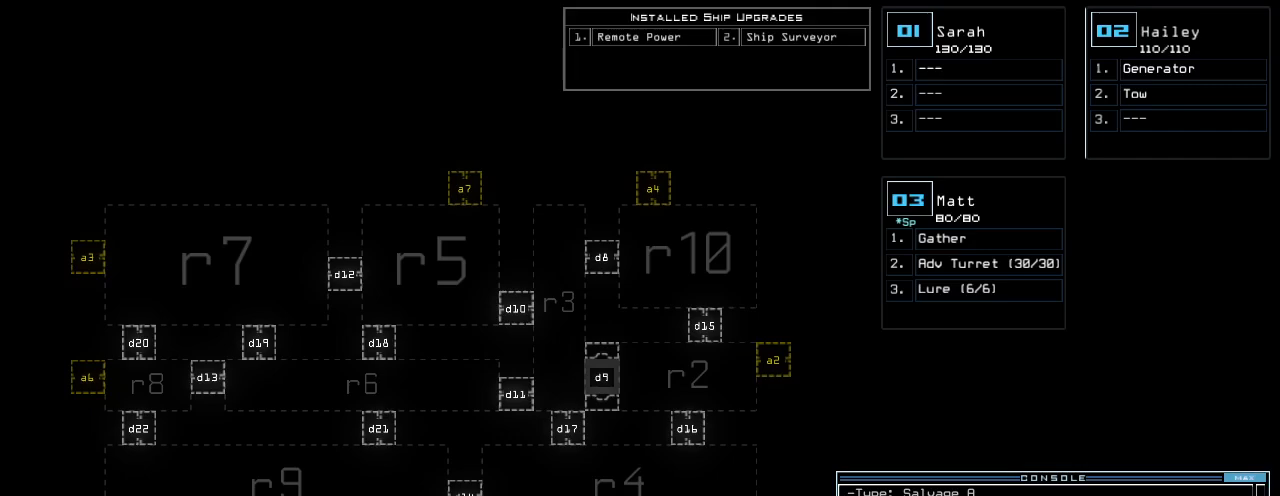
{"keys": [], "events": []}